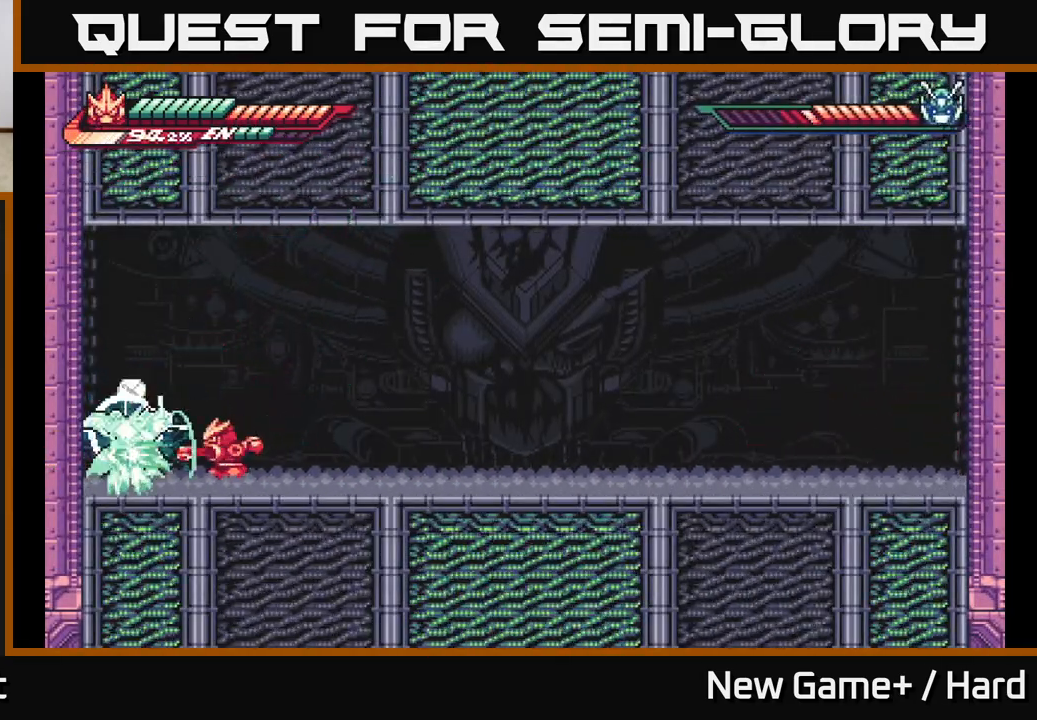
Gameplay with a controller (Xbox layout); each line is a JSON object with the inputs held at the frame after it. "events" lists button and stick changes between this image and that frame as [ms after this image, input, new state], when the widget could be followed in between.
{"buttons": ["L2"], "left_stick": "right", "right_stick": "center", "events": [[117, "L2", "down"], [133, "left_stick", "right"]]}
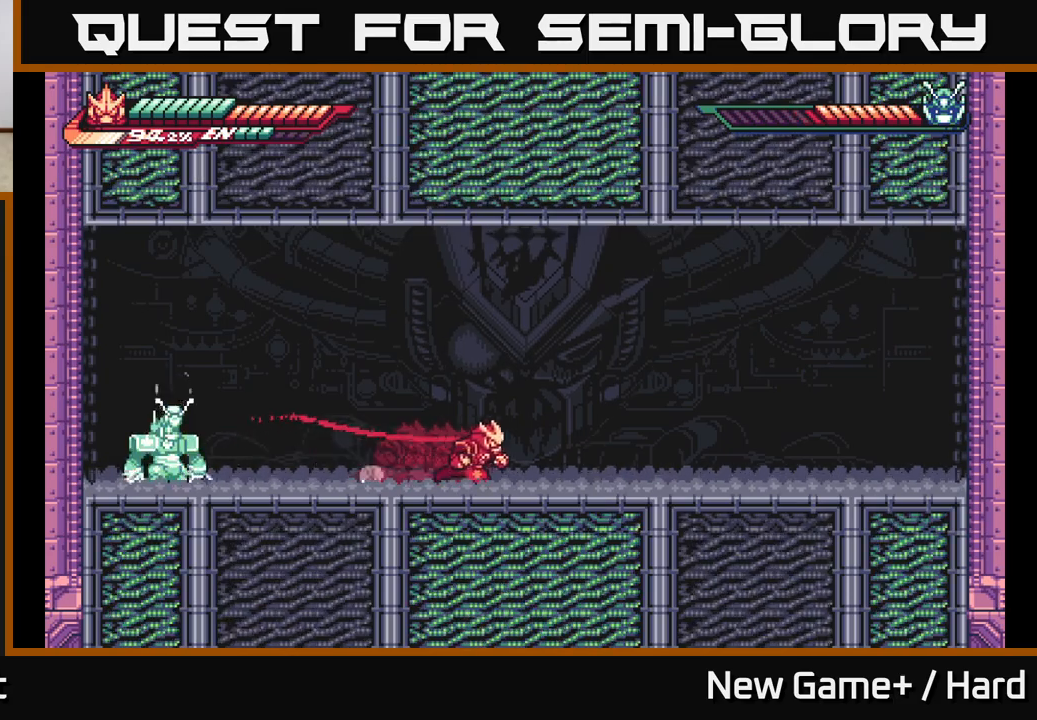
{"buttons": ["L2"], "left_stick": "right", "right_stick": "center", "events": []}
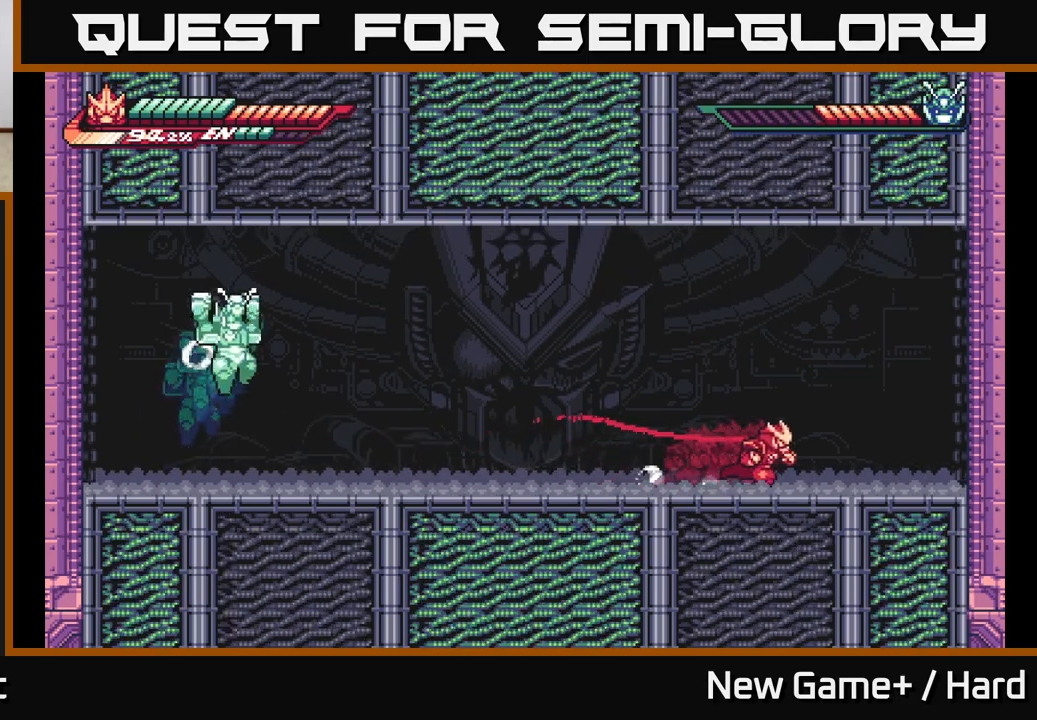
{"buttons": ["A", "L2"], "left_stick": "left", "right_stick": "center", "events": [[183, "L2", "up"], [317, "L2", "down"], [317, "left_stick", "left"], [483, "A", "down"]]}
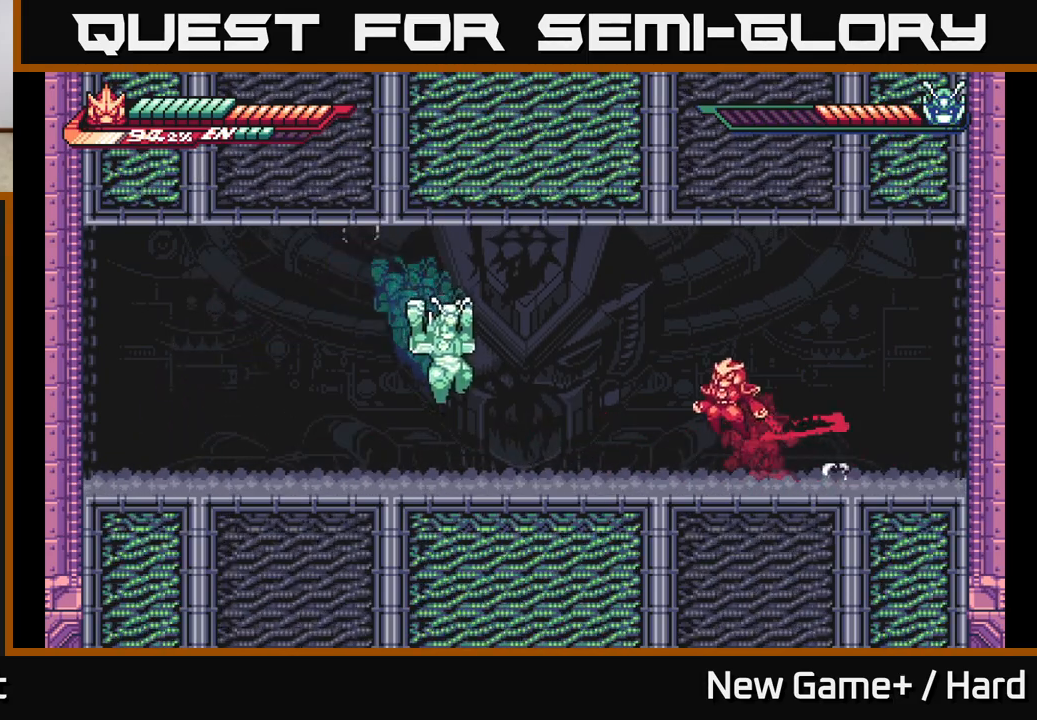
{"buttons": ["L2"], "left_stick": "left", "right_stick": "center", "events": [[183, "A", "up"], [233, "A", "down"], [417, "A", "up"]]}
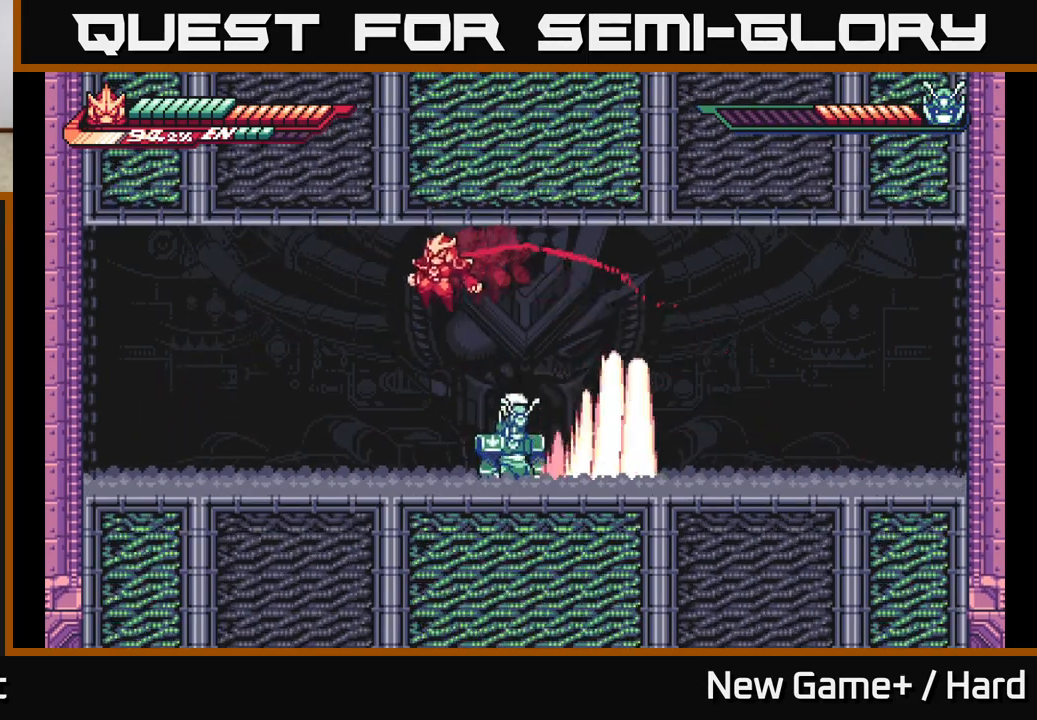
{"buttons": ["L2"], "left_stick": "left", "right_stick": "center", "events": [[267, "L2", "up"], [367, "L2", "down"]]}
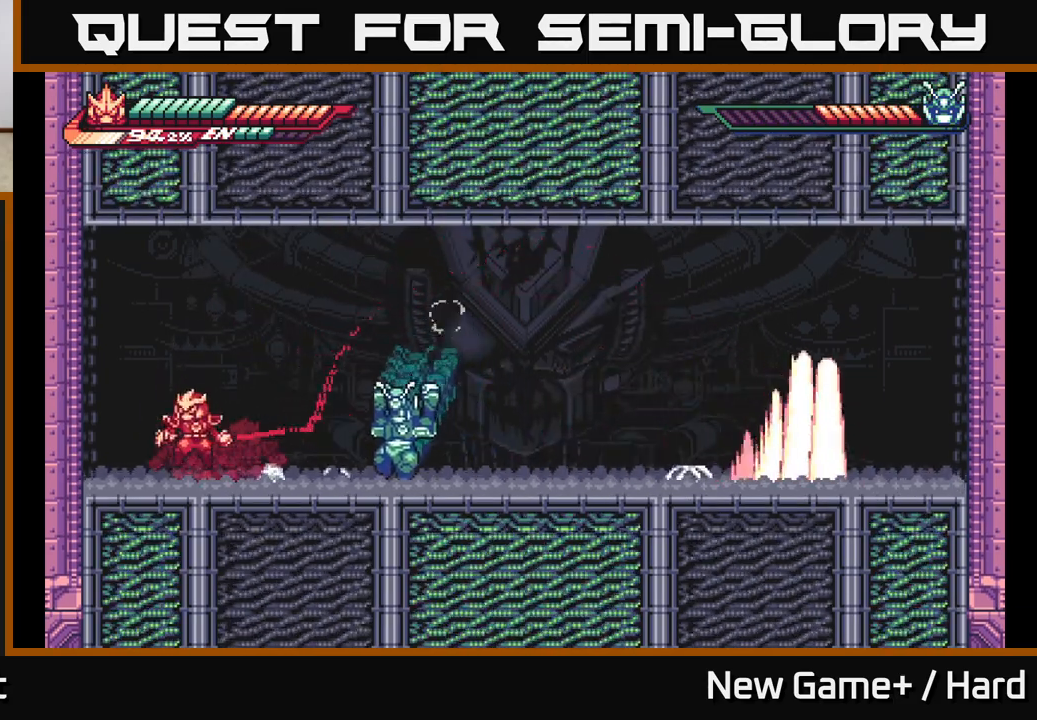
{"buttons": ["L2"], "left_stick": "right", "right_stick": "center", "events": [[17, "A", "down"], [33, "left_stick", "right"], [200, "A", "up"], [250, "A", "down"], [433, "A", "up"]]}
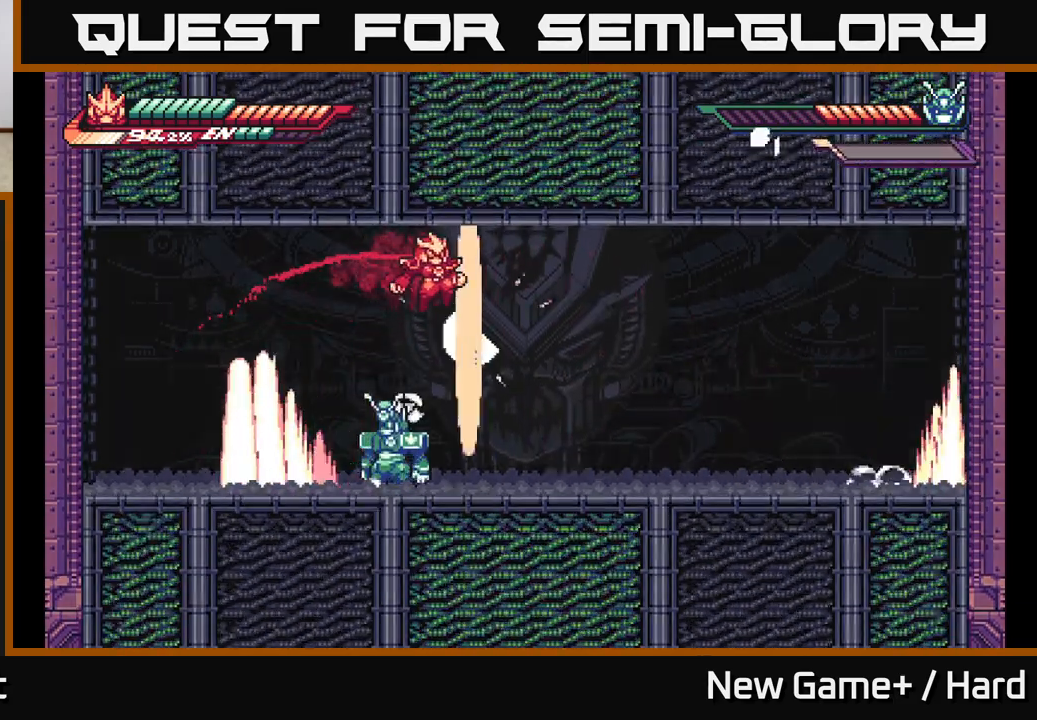
{"buttons": ["X", "L2"], "left_stick": "right", "right_stick": "center", "events": [[500, "X", "down"]]}
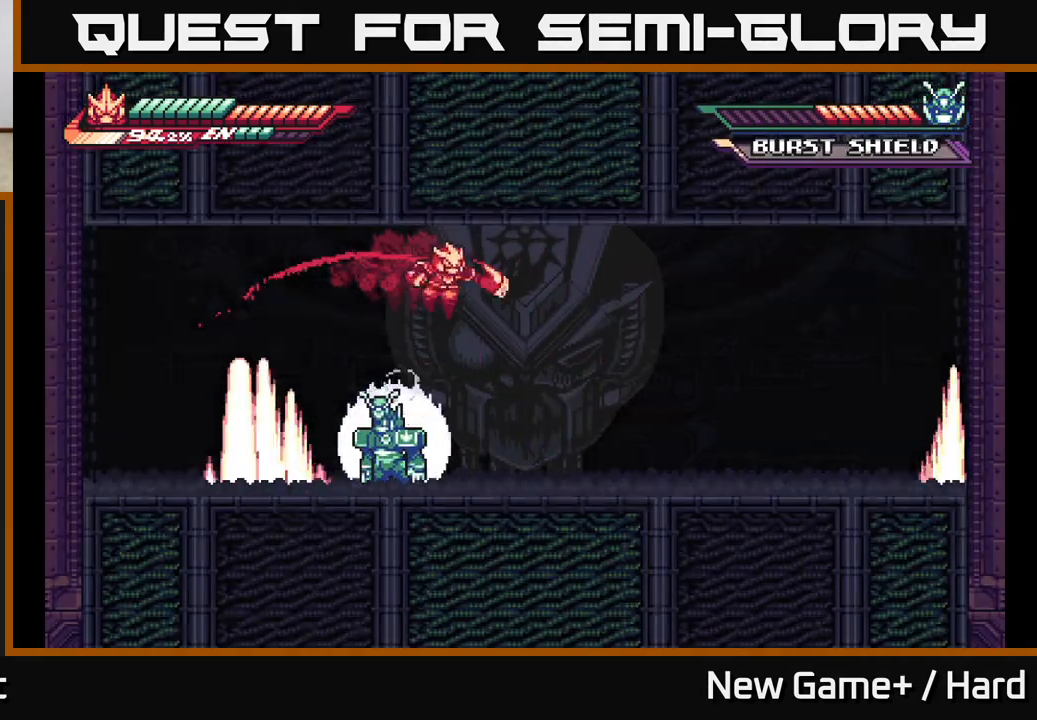
{"buttons": [], "left_stick": "right", "right_stick": "center", "events": [[117, "X", "up"], [467, "L2", "up"]]}
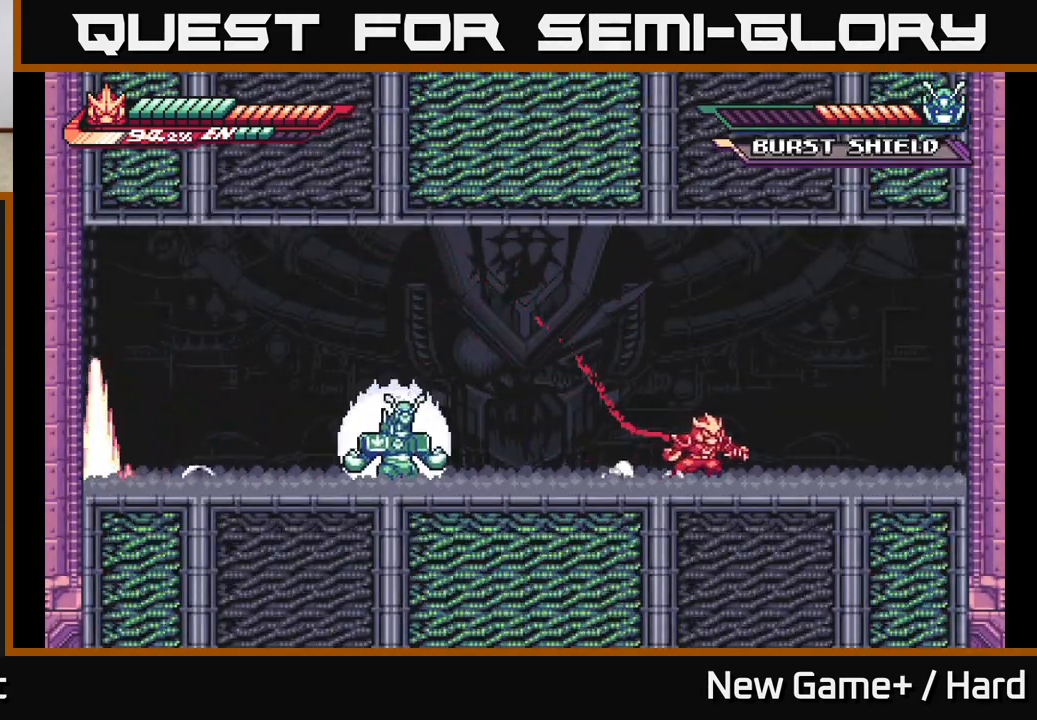
{"buttons": ["A", "X", "L2"], "left_stick": "left", "right_stick": "center", "events": [[233, "left_stick", "center"], [300, "left_stick", "left"], [317, "L2", "down"], [400, "A", "down"], [467, "X", "down"]]}
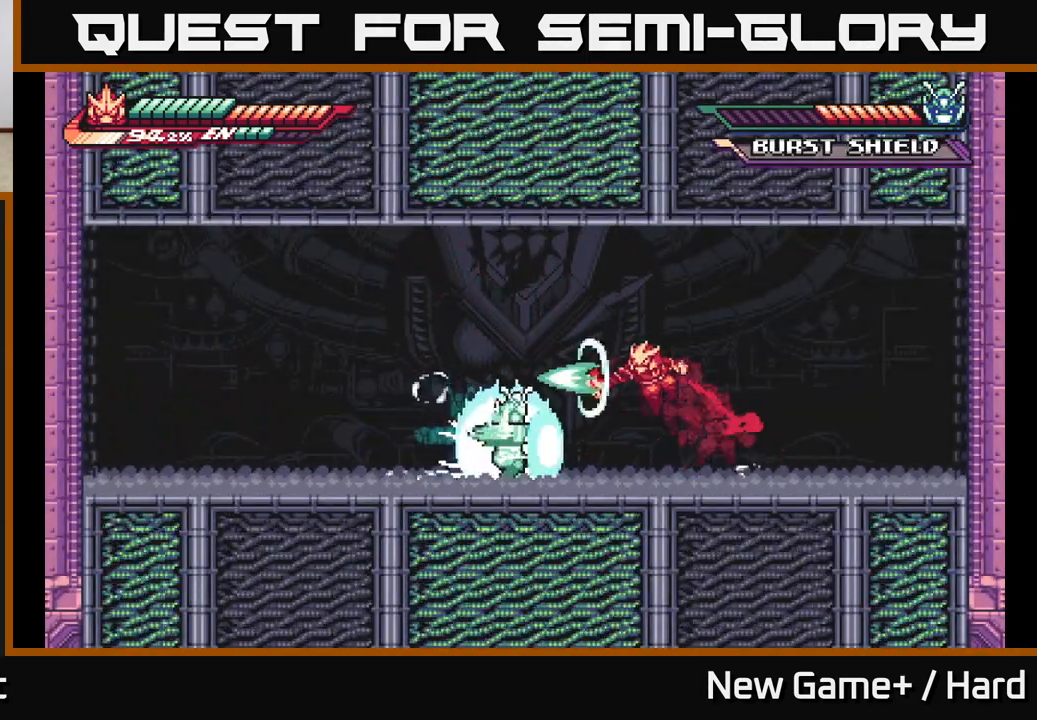
{"buttons": ["X", "L2"], "left_stick": "center", "right_stick": "center", "events": [[100, "X", "up"], [233, "A", "up"], [317, "left_stick", "right"], [417, "X", "down"], [500, "left_stick", "center"]]}
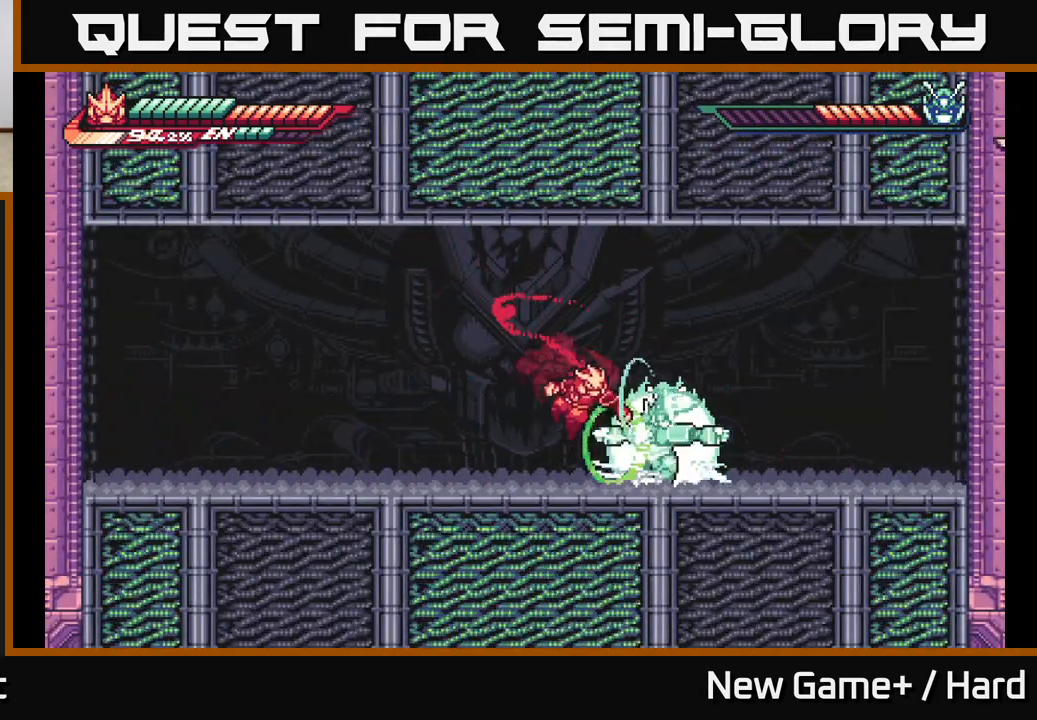
{"buttons": ["A", "L2"], "left_stick": "left", "right_stick": "center", "events": [[17, "L2", "up"], [50, "X", "up"], [50, "left_stick", "left"], [100, "L2", "down"], [233, "A", "down"]]}
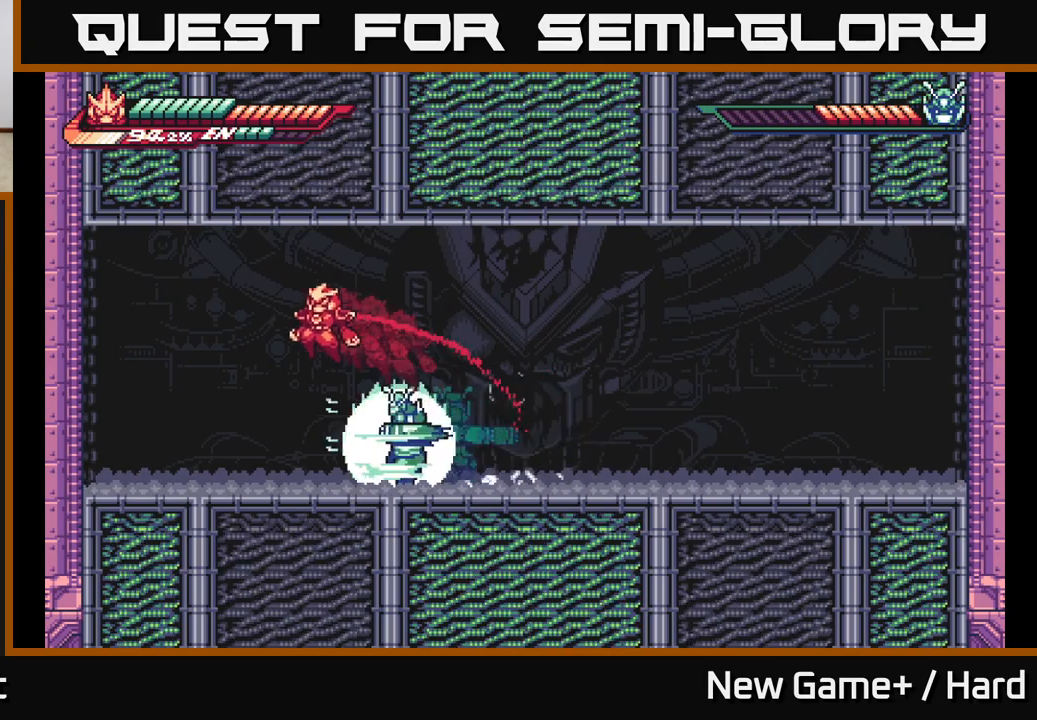
{"buttons": ["L2"], "left_stick": "left", "right_stick": "center", "events": [[83, "left_stick", "right"], [117, "A", "up"], [217, "A", "down"], [333, "A", "up"], [467, "left_stick", "left"]]}
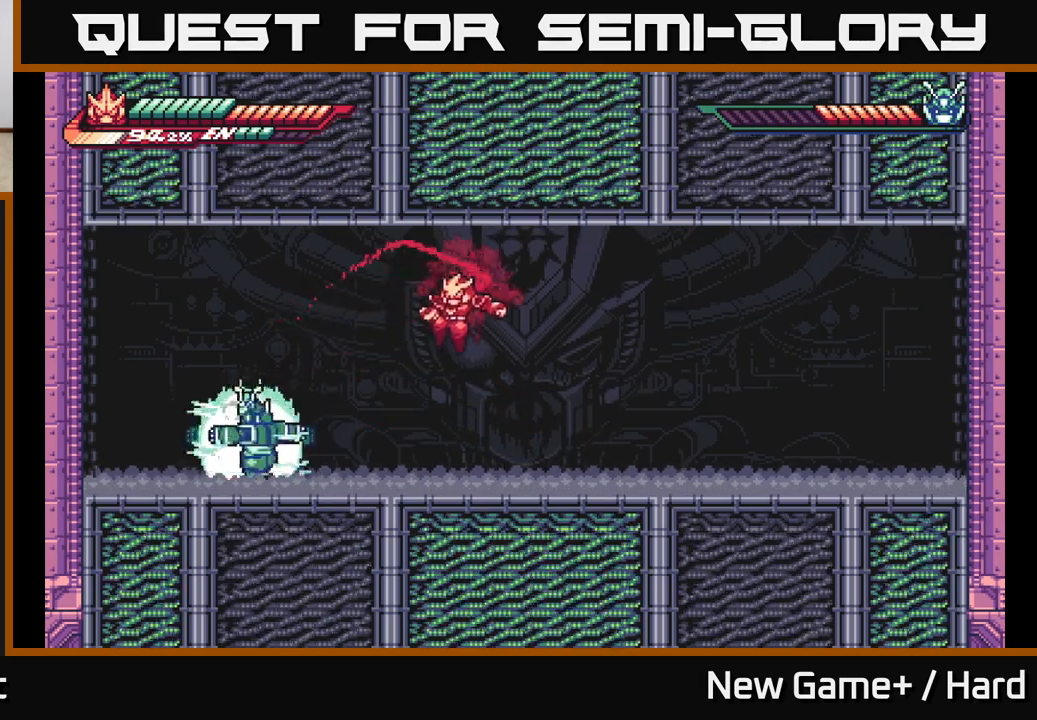
{"buttons": [], "left_stick": "center", "right_stick": "center", "events": [[100, "X", "down"], [133, "L2", "up"], [133, "left_stick", "center"], [217, "X", "up"], [283, "X", "down"], [433, "X", "up"]]}
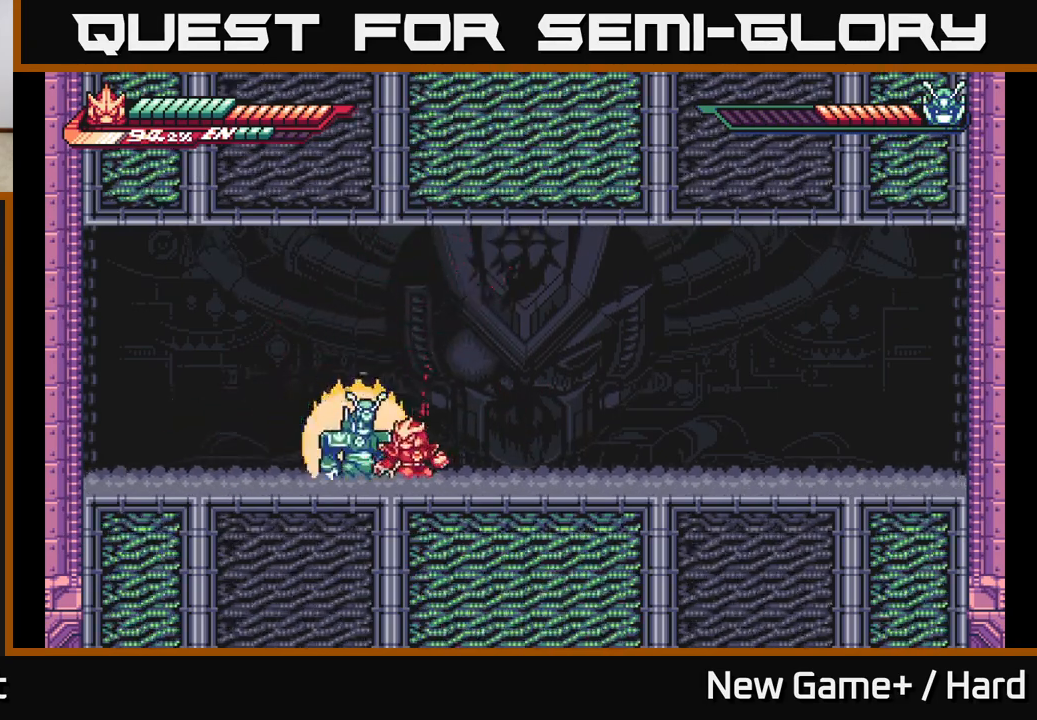
{"buttons": [], "left_stick": "up", "right_stick": "center", "events": [[33, "X", "down"], [167, "X", "up"], [233, "X", "down"], [350, "X", "up"], [383, "left_stick", "up"]]}
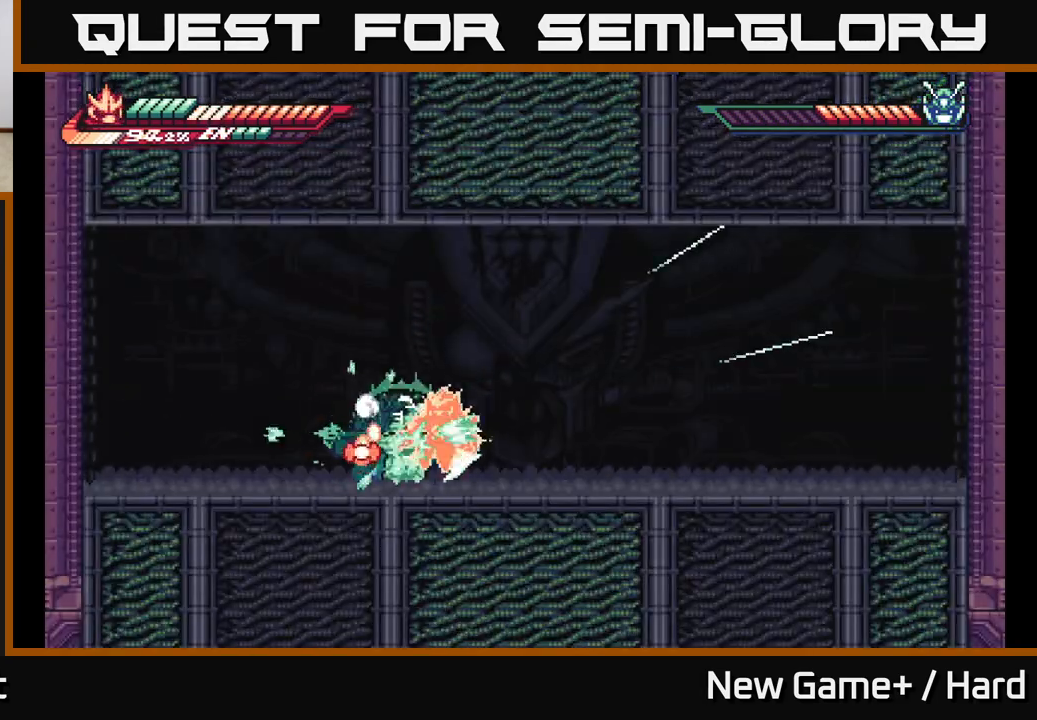
{"buttons": [], "left_stick": "up-left", "right_stick": "center", "events": [[383, "left_stick", "up-right"], [483, "left_stick", "up-left"]]}
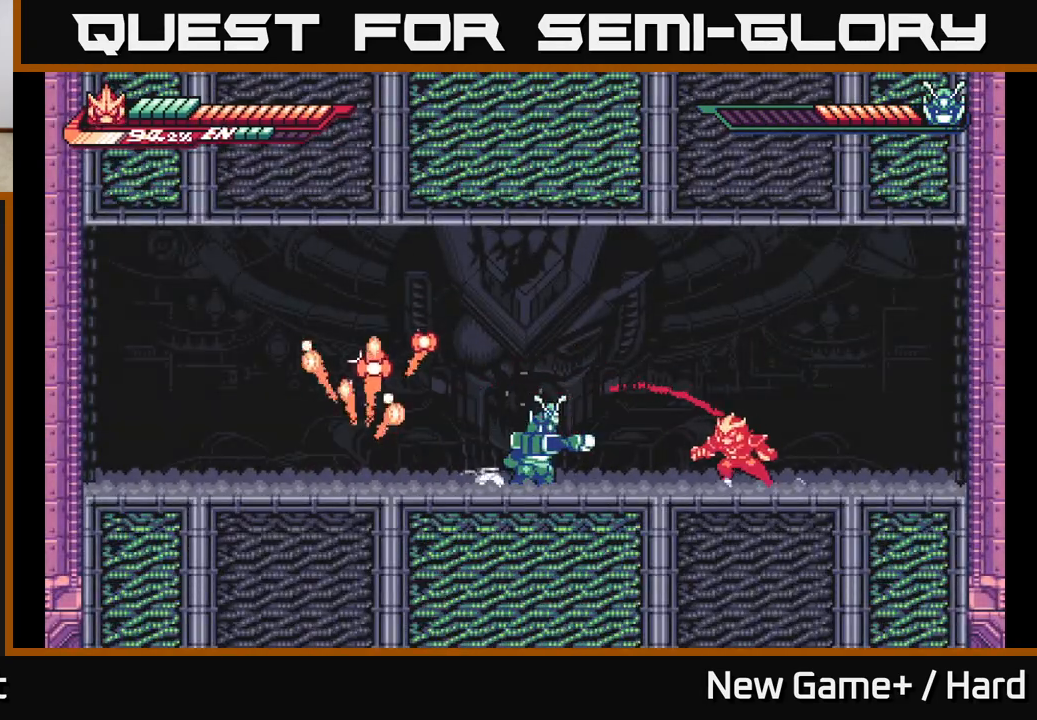
{"buttons": [], "left_stick": "up-left", "right_stick": "center", "events": [[17, "left_stick", "left"], [283, "L2", "down"], [300, "left_stick", "up-left"], [383, "L2", "up"]]}
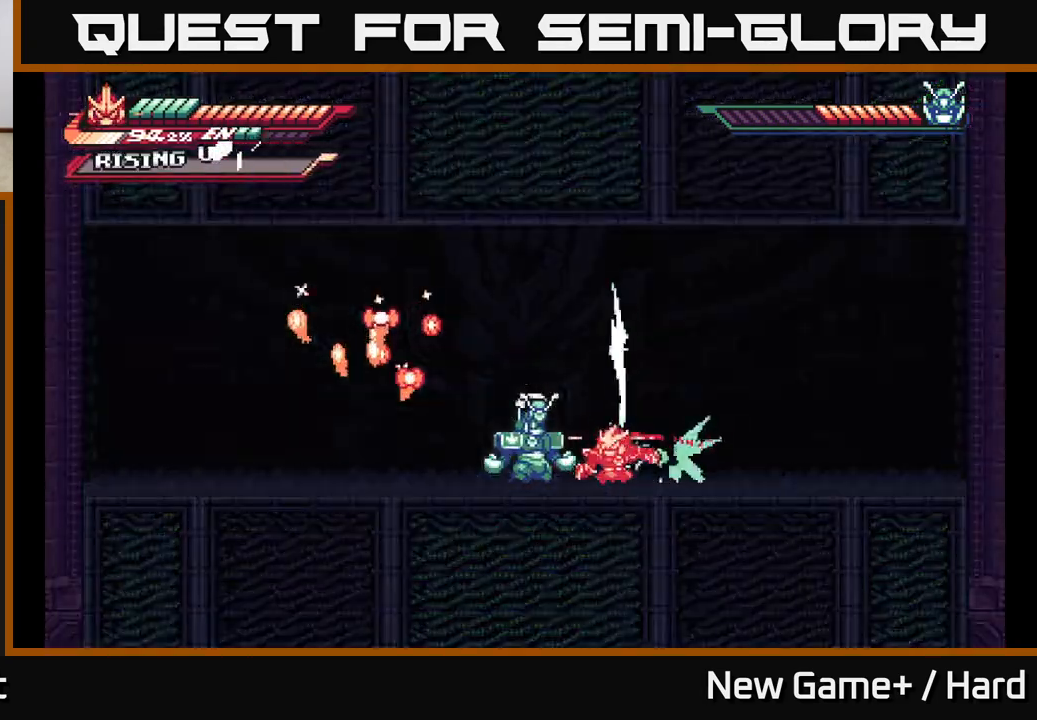
{"buttons": [], "left_stick": "center", "right_stick": "center", "events": [[500, "left_stick", "center"]]}
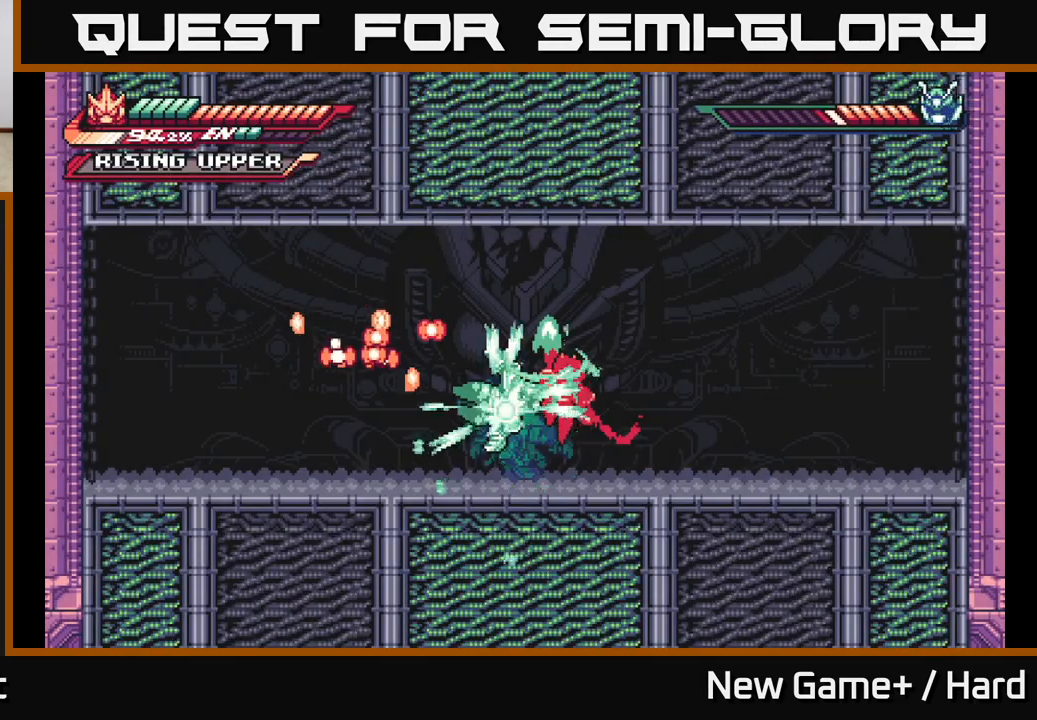
{"buttons": [], "left_stick": "left", "right_stick": "center", "events": [[183, "left_stick", "left"]]}
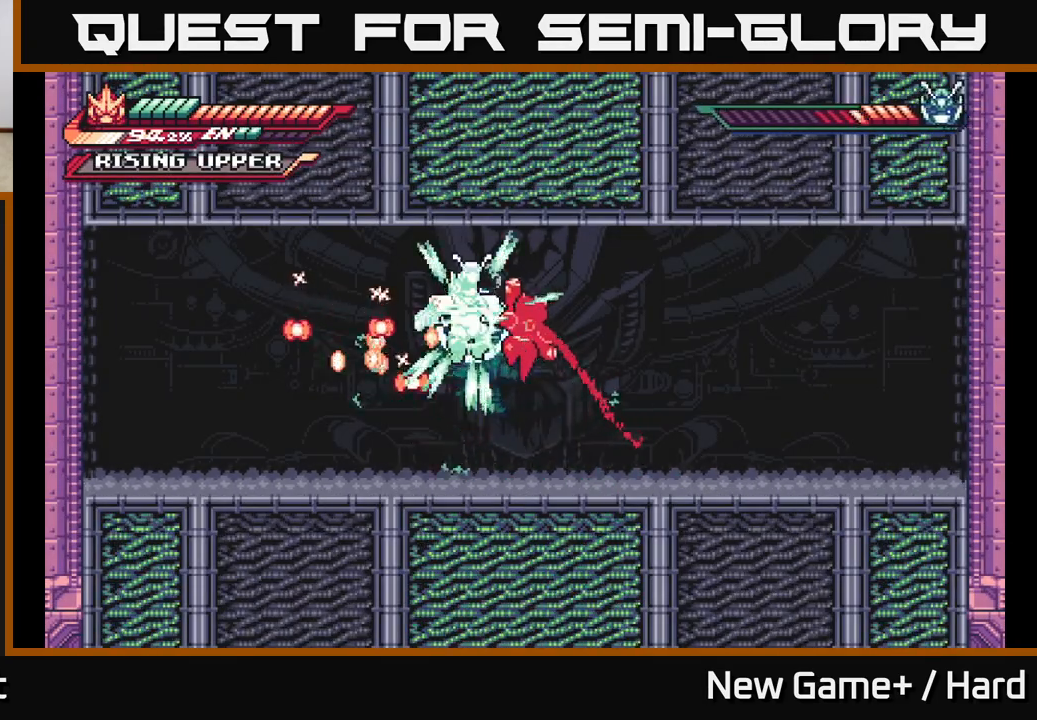
{"buttons": [], "left_stick": "left", "right_stick": "center", "events": [[167, "X", "down"], [283, "X", "up"], [367, "X", "down"], [483, "X", "up"]]}
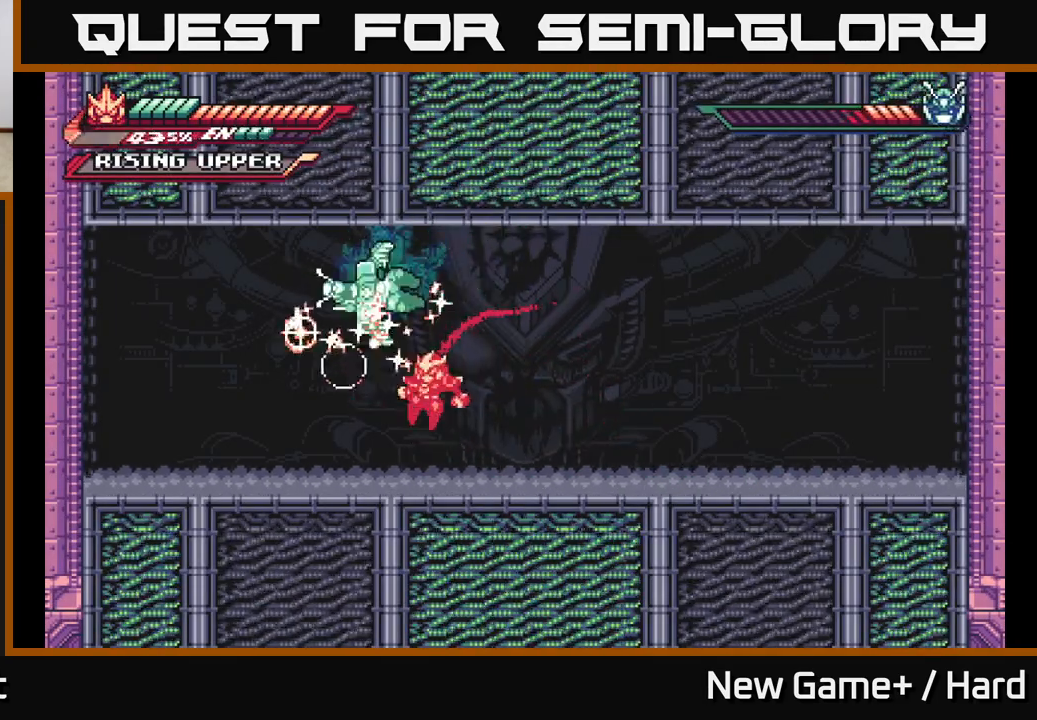
{"buttons": ["X"], "left_stick": "center", "right_stick": "center", "events": [[50, "X", "down"], [167, "A", "down"], [183, "X", "up"], [267, "X", "down"], [317, "A", "up"], [367, "A", "down"], [383, "X", "up"], [400, "left_stick", "center"], [417, "A", "up"], [500, "X", "down"]]}
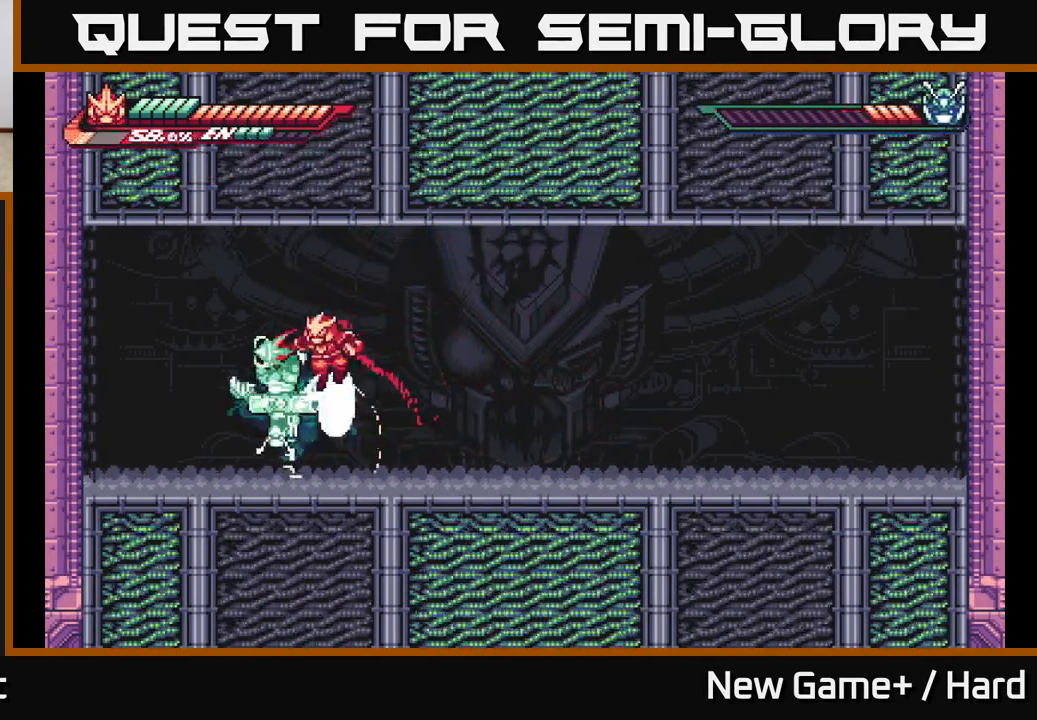
{"buttons": ["X"], "left_stick": "center", "right_stick": "center", "events": [[83, "X", "up"], [183, "X", "down"], [300, "X", "up"], [333, "left_stick", "left"], [400, "X", "down"], [500, "left_stick", "center"]]}
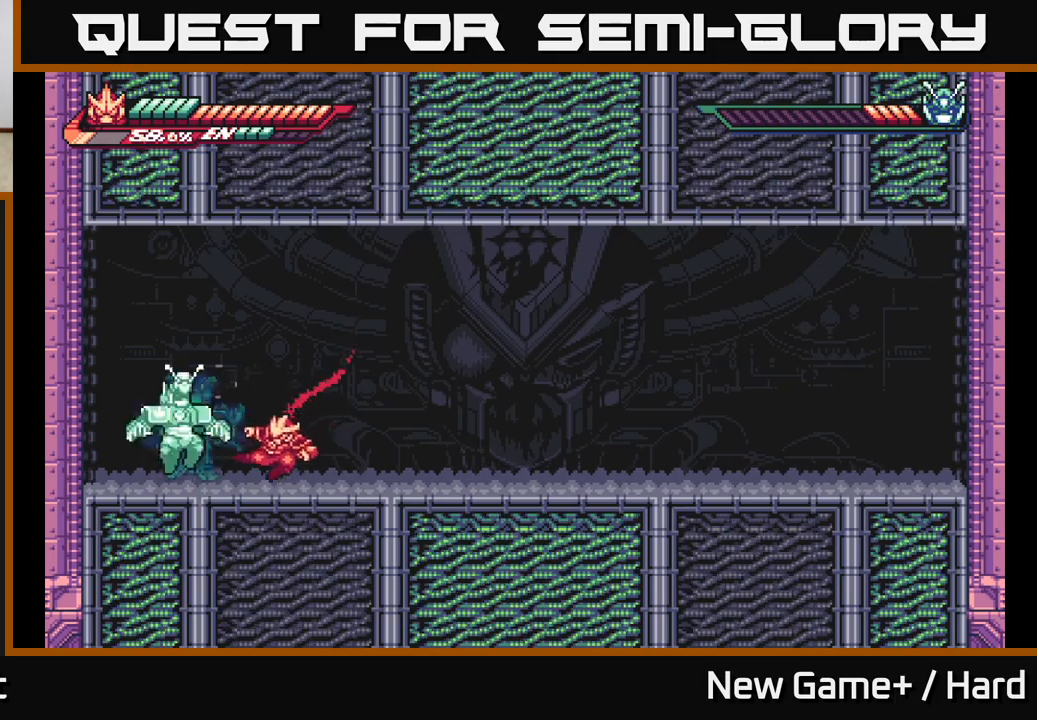
{"buttons": [], "left_stick": "center", "right_stick": "center", "events": [[33, "X", "up"], [100, "X", "down"], [267, "X", "up"], [350, "X", "down"], [500, "X", "up"]]}
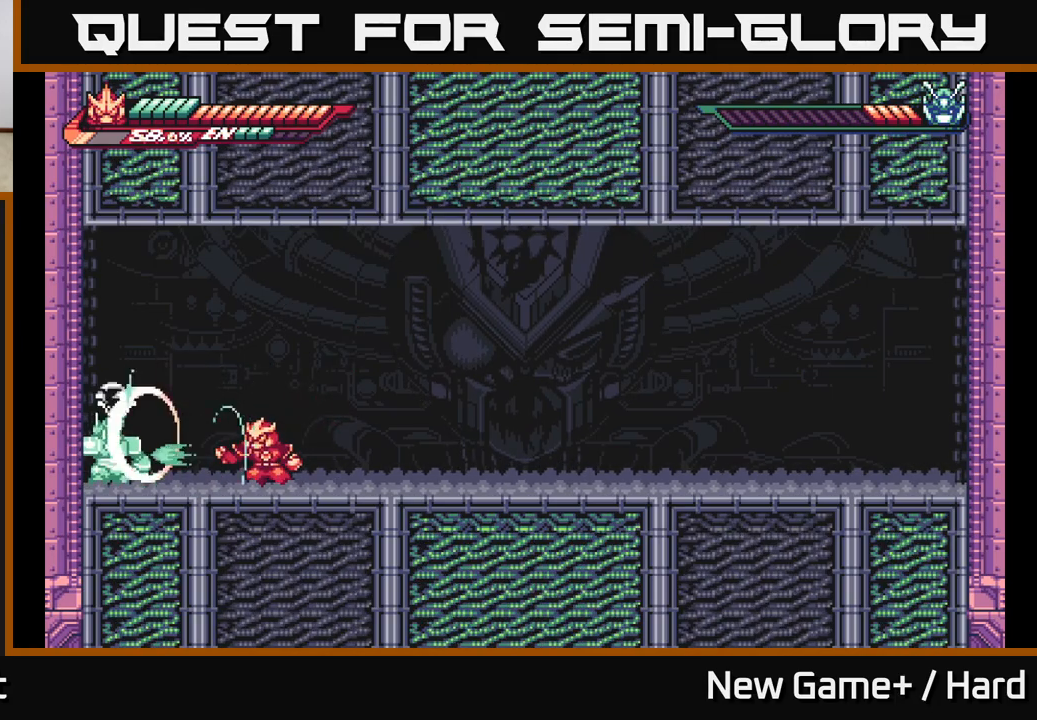
{"buttons": ["L2"], "left_stick": "right", "right_stick": "center", "events": [[167, "L2", "down"], [167, "left_stick", "right"]]}
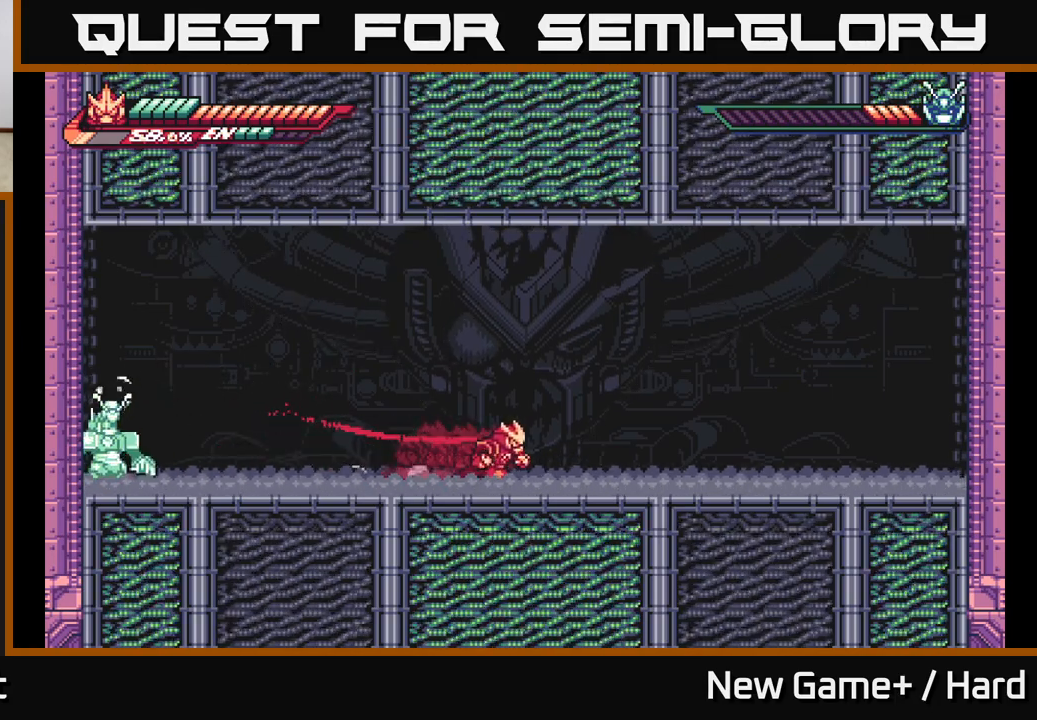
{"buttons": ["L2"], "left_stick": "right", "right_stick": "center", "events": []}
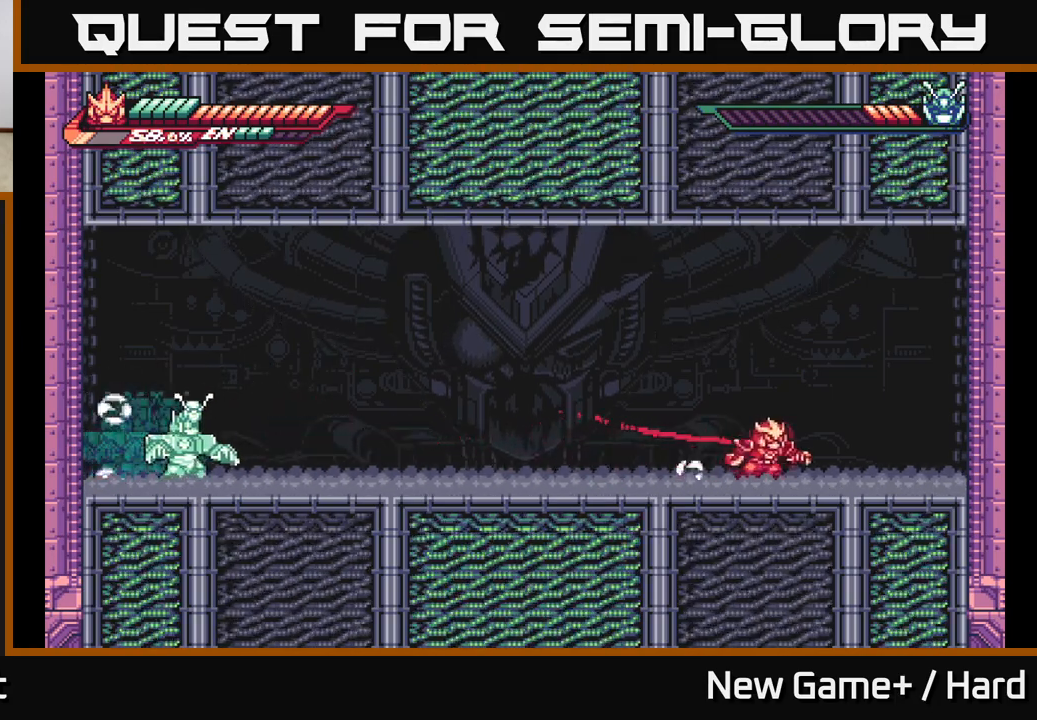
{"buttons": ["A", "L2"], "left_stick": "left", "right_stick": "center", "events": [[17, "L2", "up"], [50, "left_stick", "down-right"], [183, "L2", "down"], [217, "left_stick", "left"], [250, "A", "down"], [417, "A", "up"], [467, "A", "down"]]}
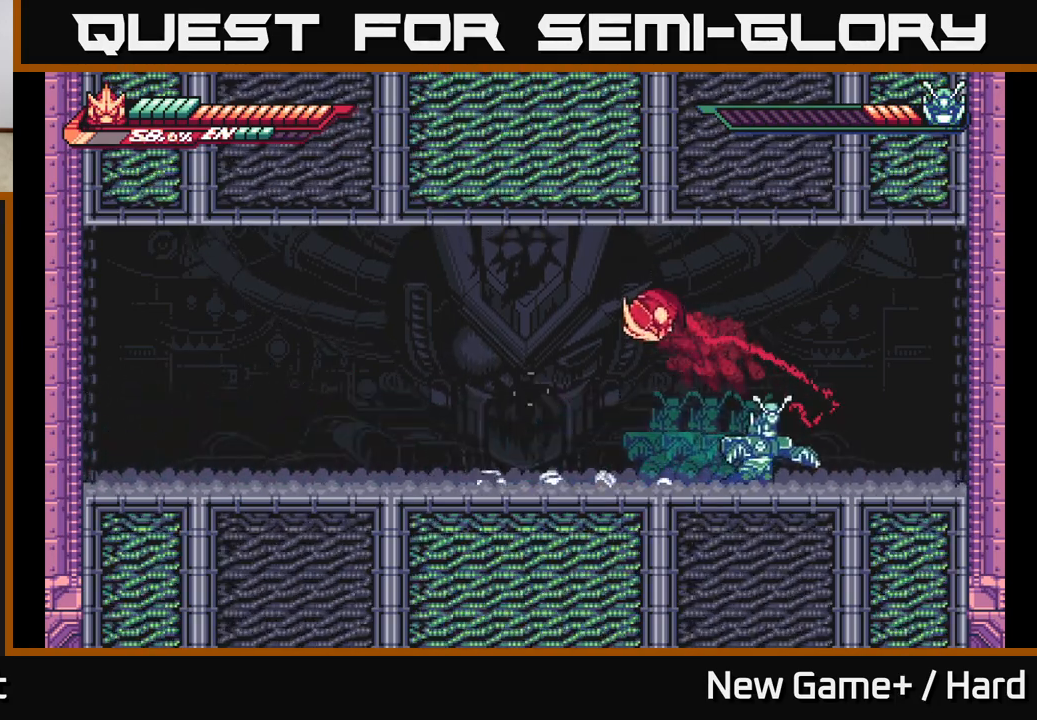
{"buttons": [], "left_stick": "right", "right_stick": "center", "events": [[83, "A", "up"], [267, "left_stick", "right"], [283, "L2", "up"]]}
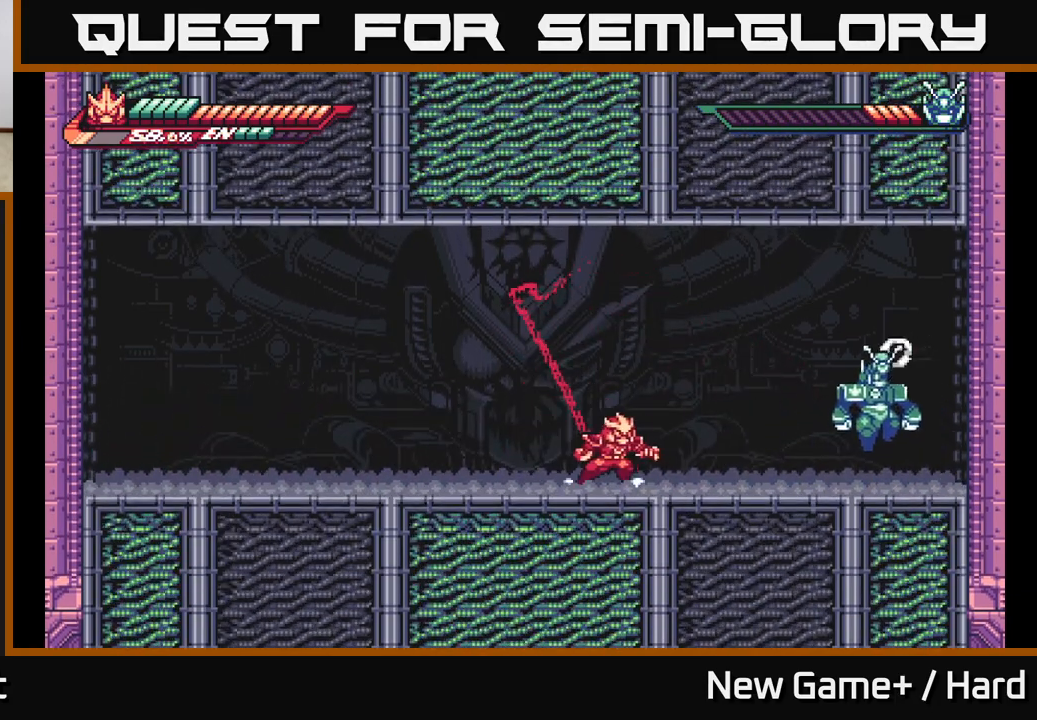
{"buttons": [], "left_stick": "center", "right_stick": "center", "events": [[133, "X", "down"], [250, "X", "up"], [367, "X", "down"], [433, "left_stick", "center"], [500, "X", "up"]]}
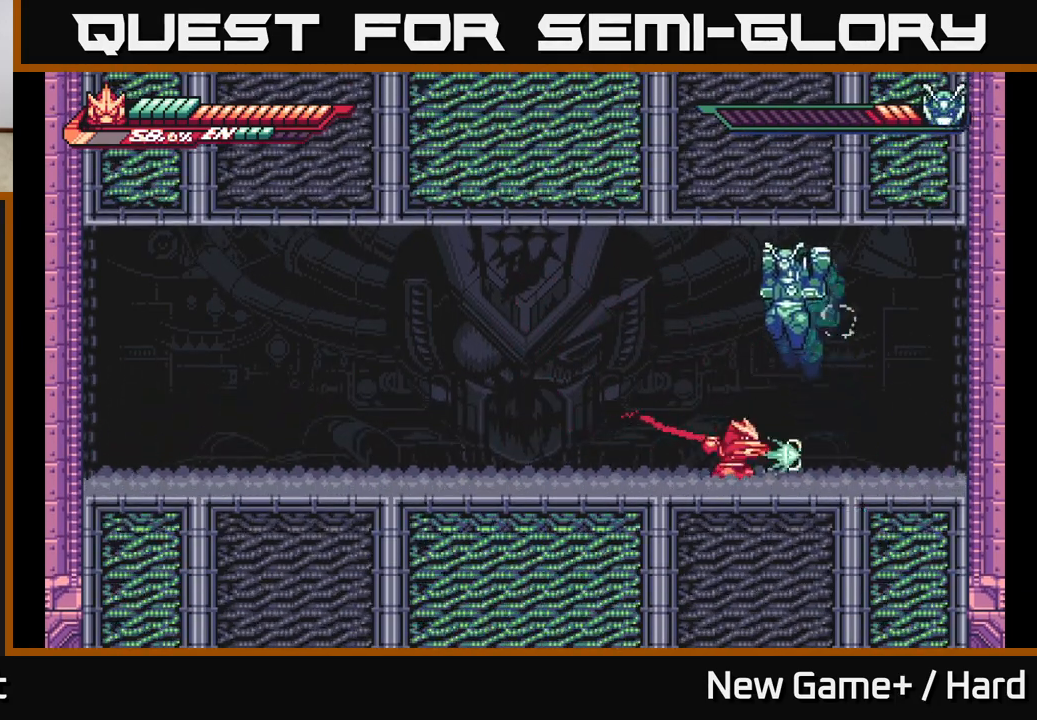
{"buttons": ["L2"], "left_stick": "up-right", "right_stick": "center", "events": [[167, "L2", "down"], [167, "left_stick", "left"], [467, "left_stick", "up-right"]]}
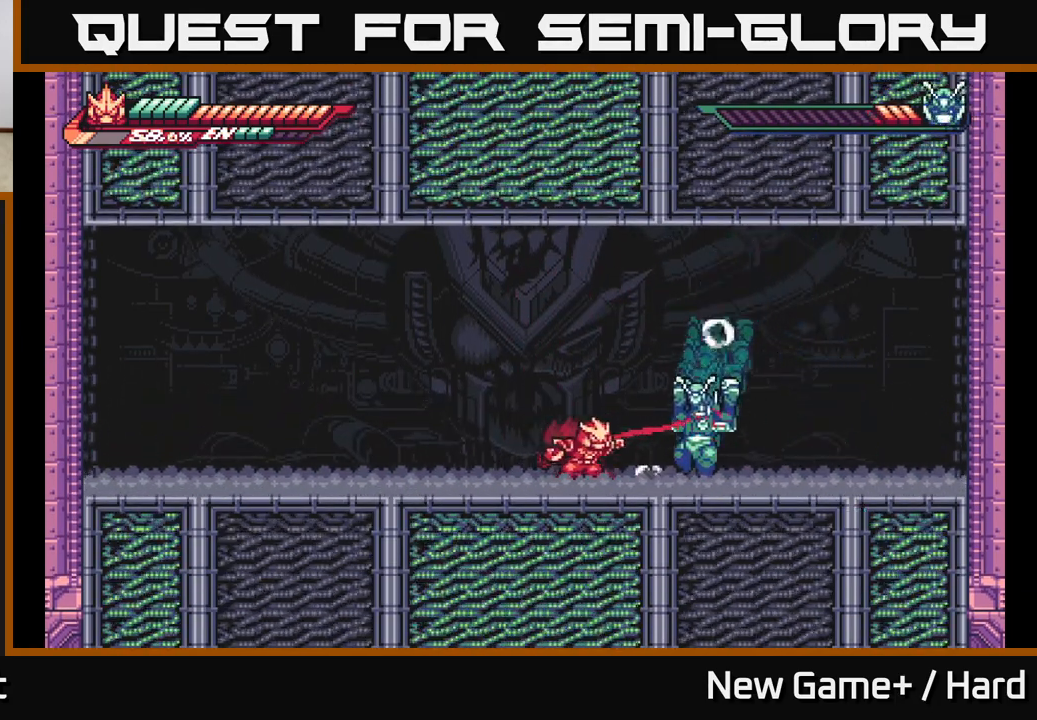
{"buttons": ["L2"], "left_stick": "left", "right_stick": "center", "events": [[17, "X", "down"], [67, "L2", "up"], [83, "left_stick", "center"], [117, "X", "up"], [183, "left_stick", "left"], [217, "L2", "down"], [217, "X", "down"], [317, "A", "down"], [383, "X", "up"], [483, "A", "up"]]}
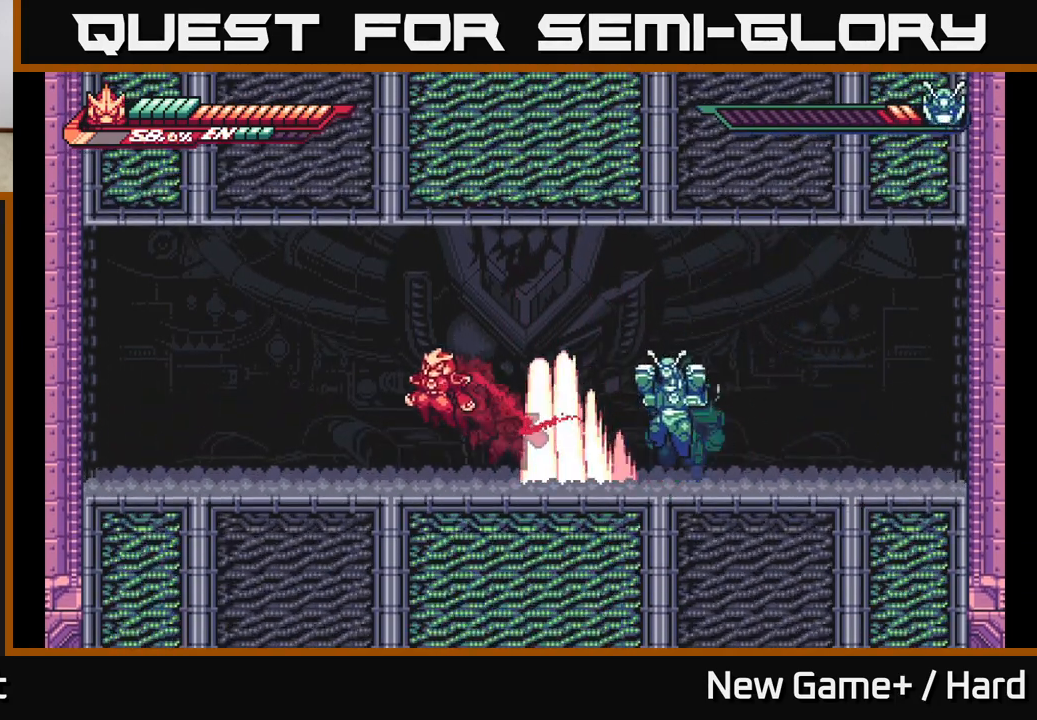
{"buttons": ["A", "L2"], "left_stick": "right", "right_stick": "center", "events": [[67, "A", "down"], [367, "left_stick", "right"]]}